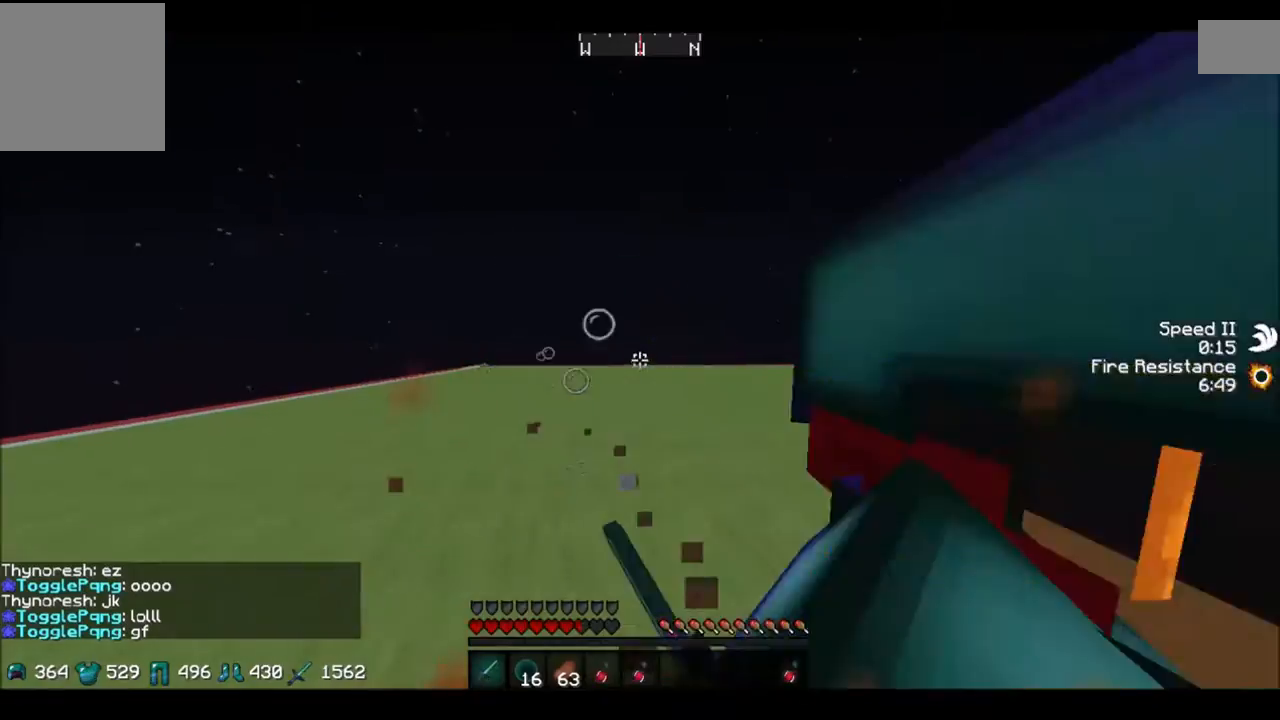
Gameplay with keyboard; each line is a JSON object with the keys held at the frame after it. "events" lists presses ("down") and releases ("up") of "a", "d", "s" and "w" between this image and that frame as [ms after this image, input, new state], when the widget could be followed in between. No other keys are recorded. Mouse input is not recorded.
{"keys": ["d"], "events": [[100, "d", "down"], [100, "w", "up"]]}
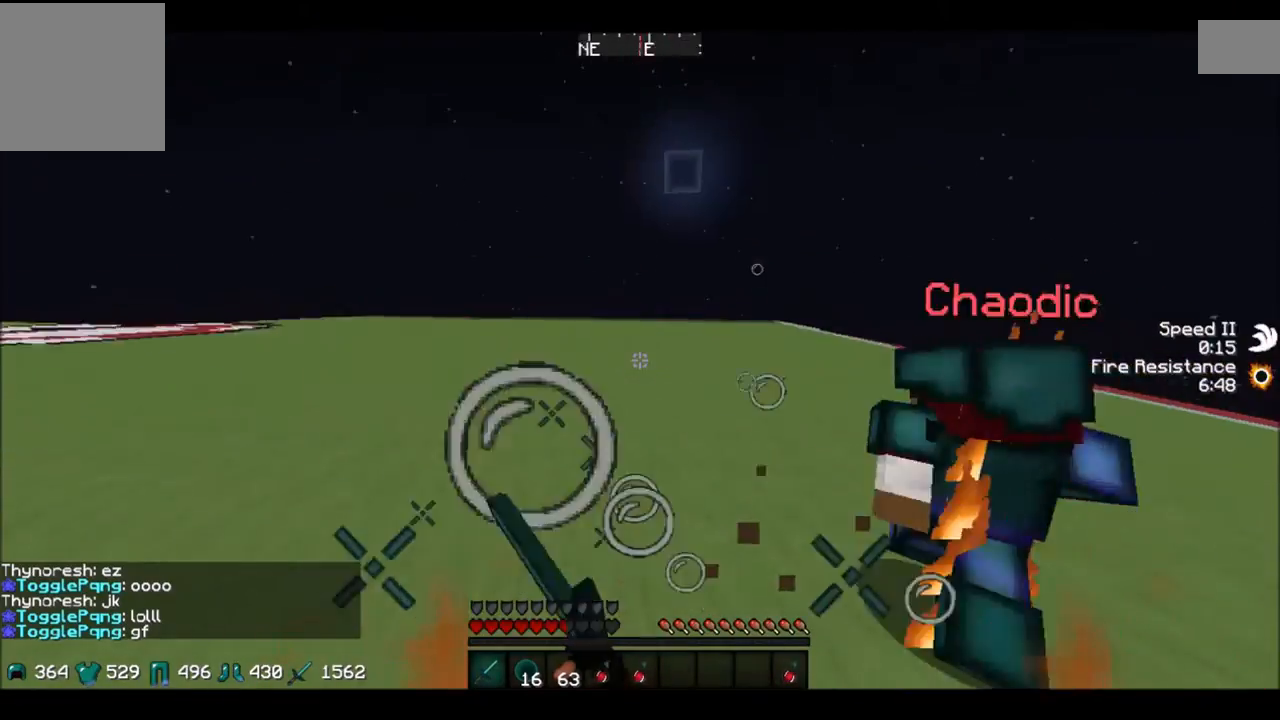
{"keys": ["d", "w"], "events": [[100, "w", "down"], [167, "a", "down"], [167, "d", "up"], [401, "a", "up"], [434, "d", "down"]]}
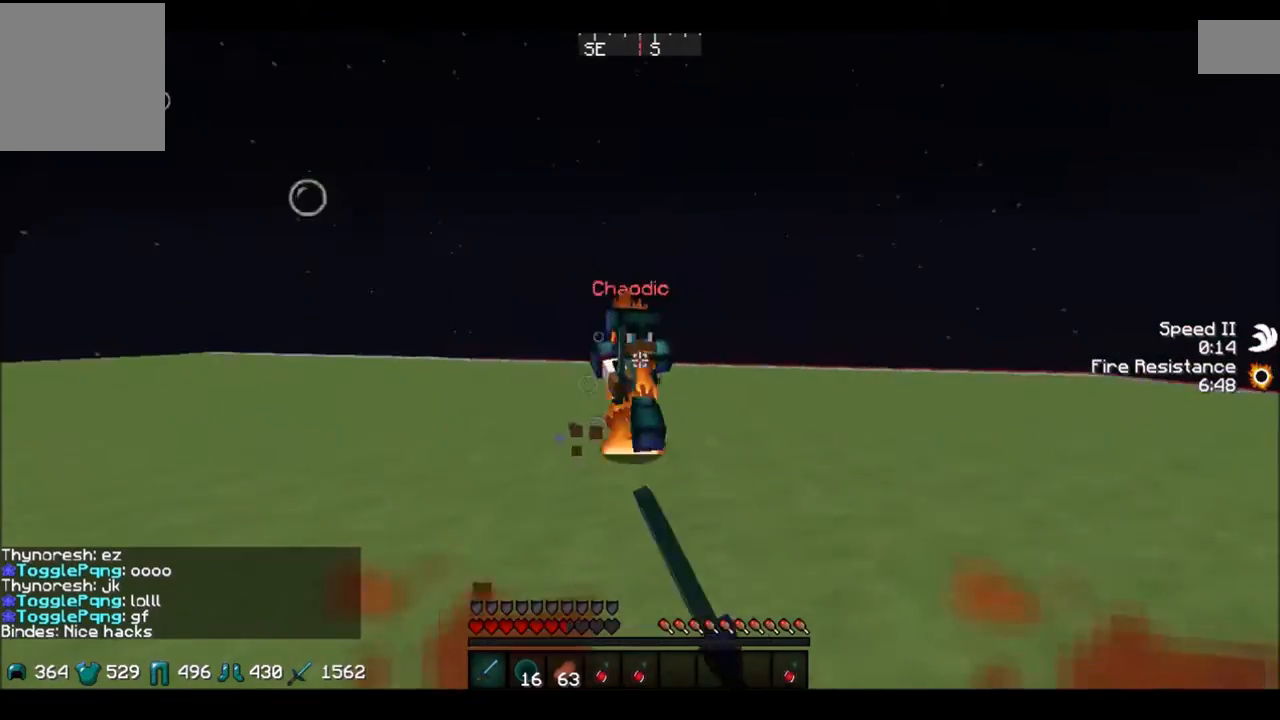
{"keys": ["d"], "events": [[100, "d", "up"], [267, "d", "down"], [334, "w", "up"]]}
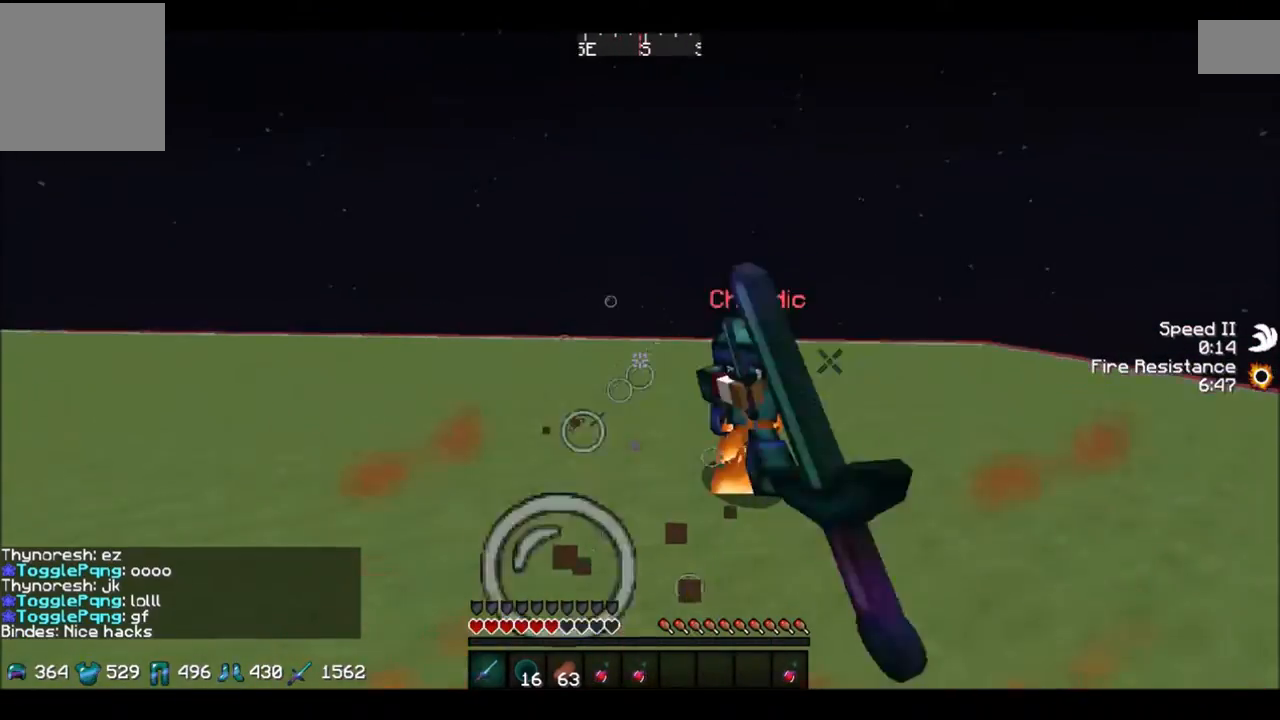
{"keys": ["d", "w"], "events": [[67, "w", "down"]]}
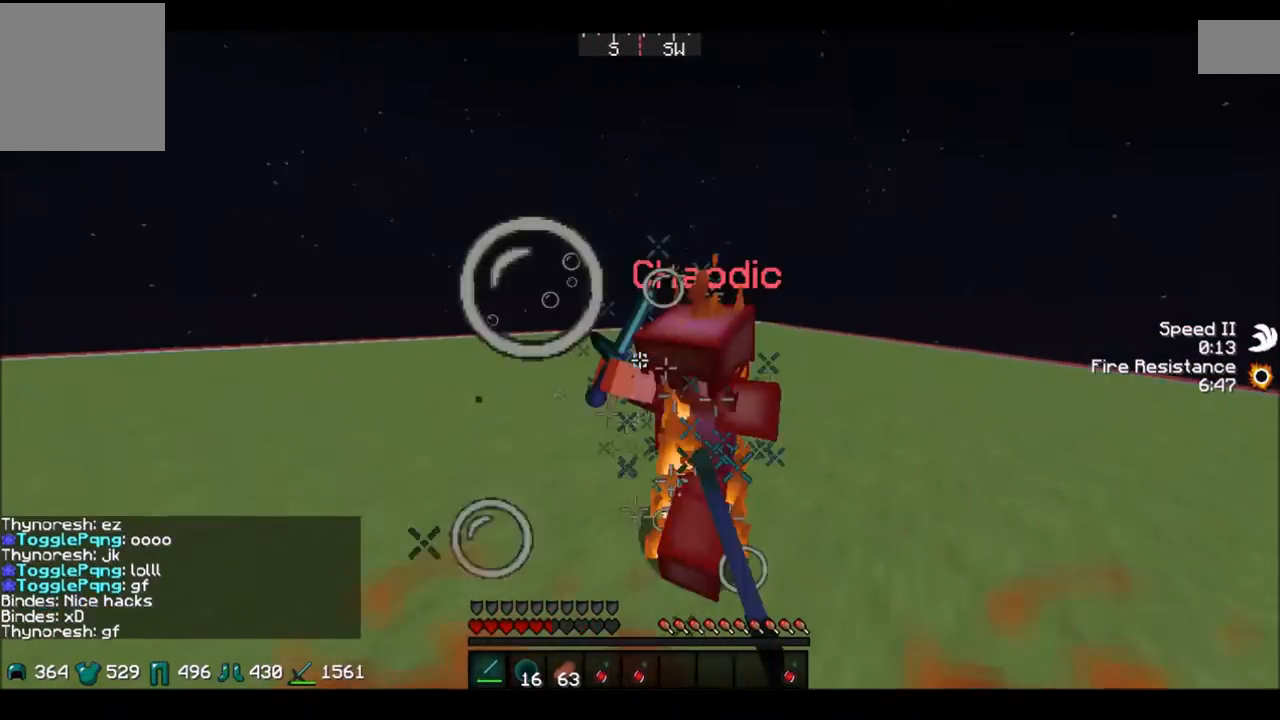
{"keys": ["a", "w"], "events": [[100, "d", "up"], [267, "d", "down"], [434, "a", "down"], [434, "d", "up"]]}
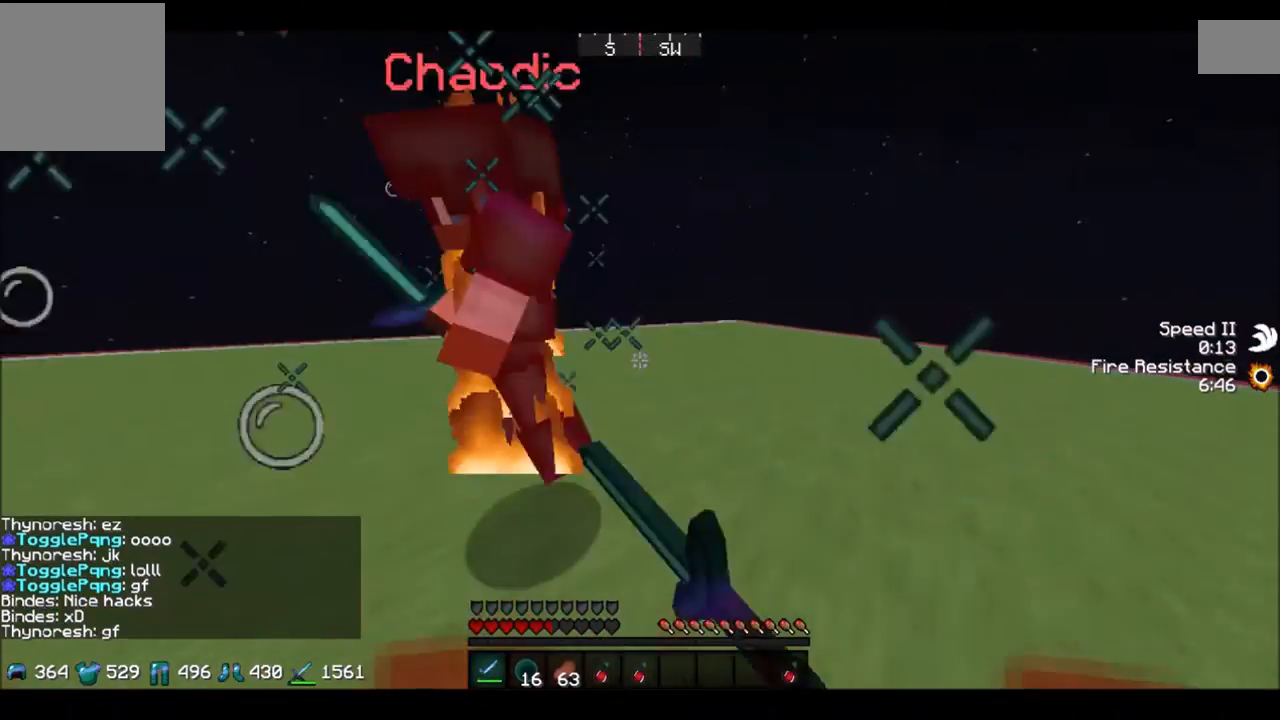
{"keys": ["w"], "events": [[167, "w", "up"], [267, "d", "down"], [301, "a", "up"], [401, "w", "down"], [434, "d", "up"]]}
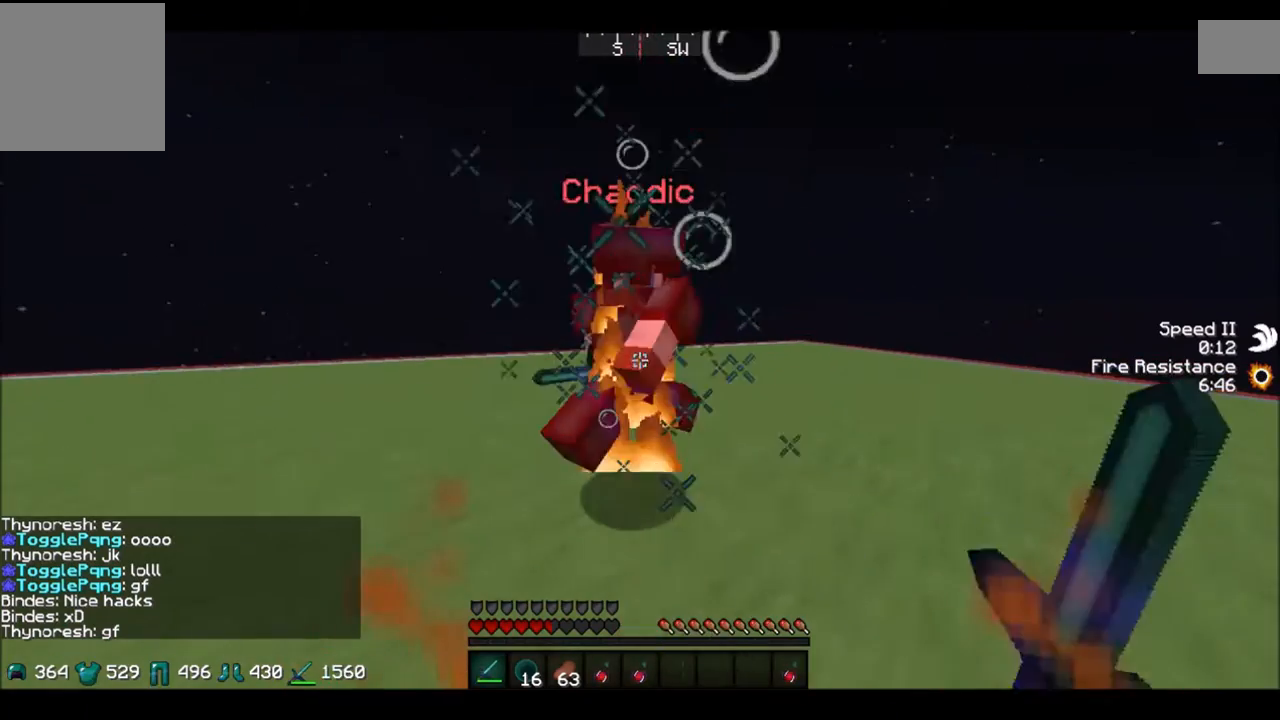
{"keys": ["a", "d", "w"], "events": [[133, "d", "down"], [467, "a", "down"]]}
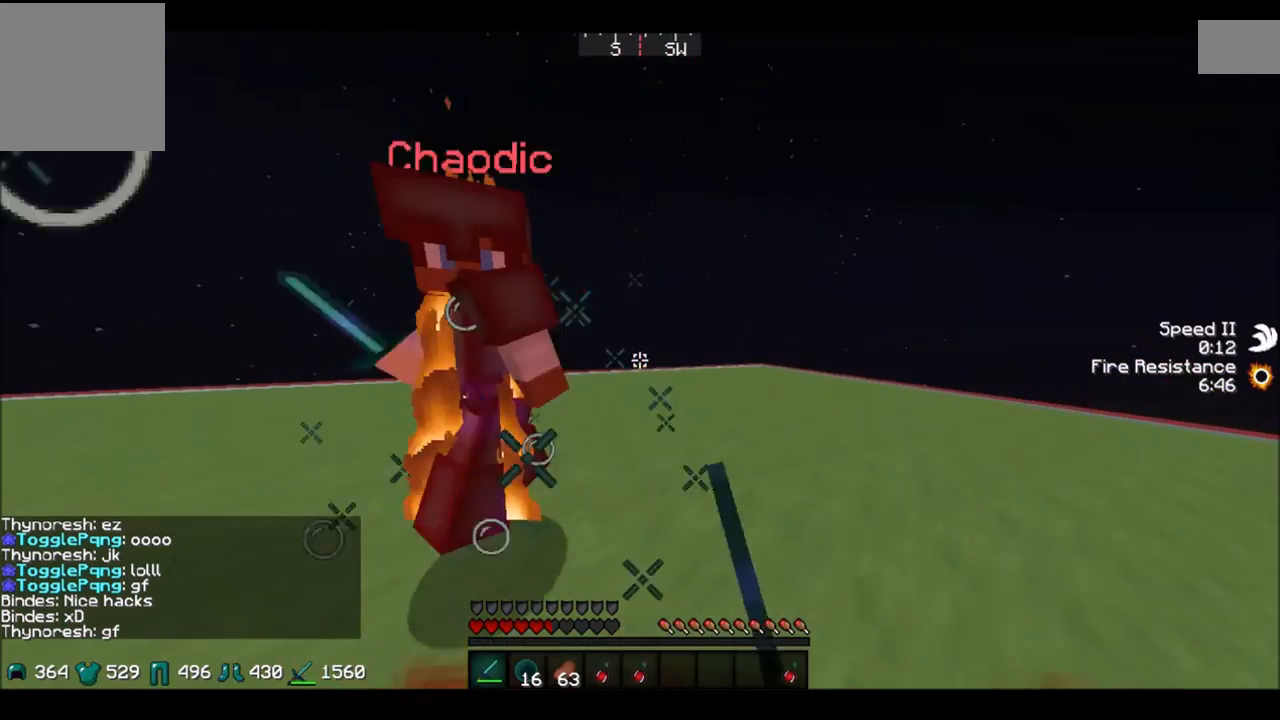
{"keys": ["a", "w"], "events": [[67, "d", "up"]]}
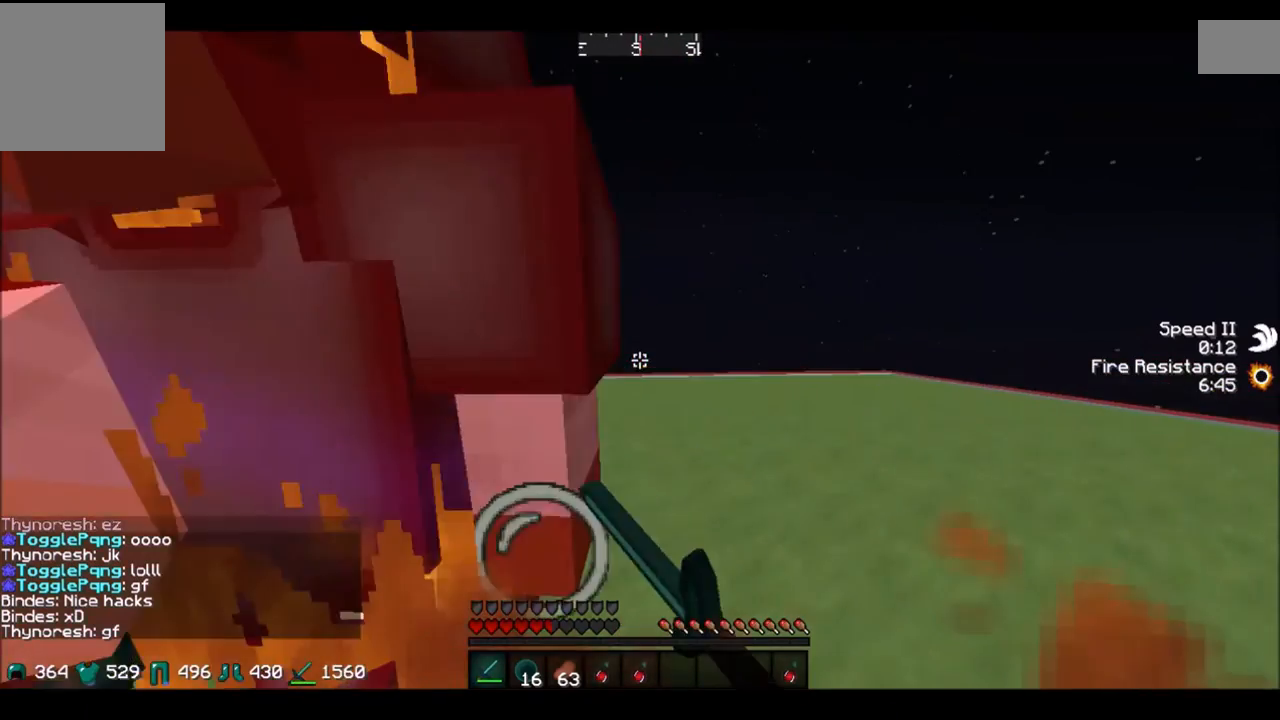
{"keys": ["a"], "events": [[267, "w", "up"]]}
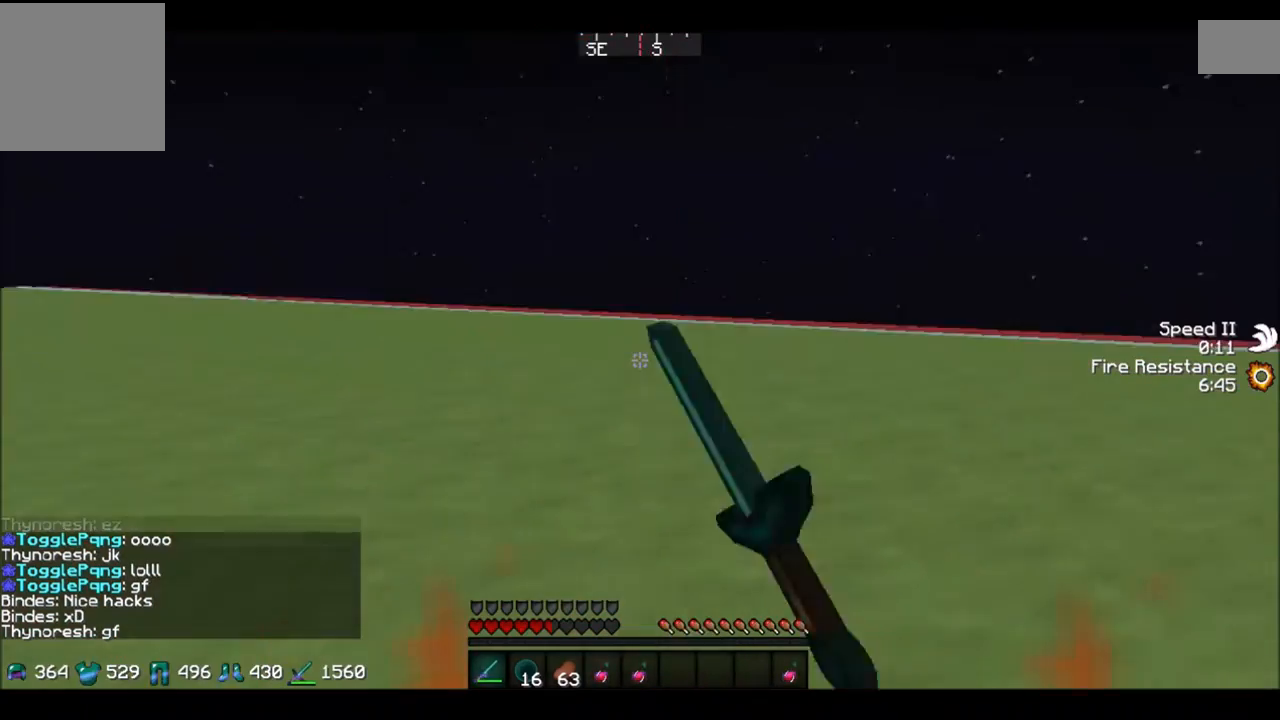
{"keys": ["a", "d"], "events": [[468, "d", "down"]]}
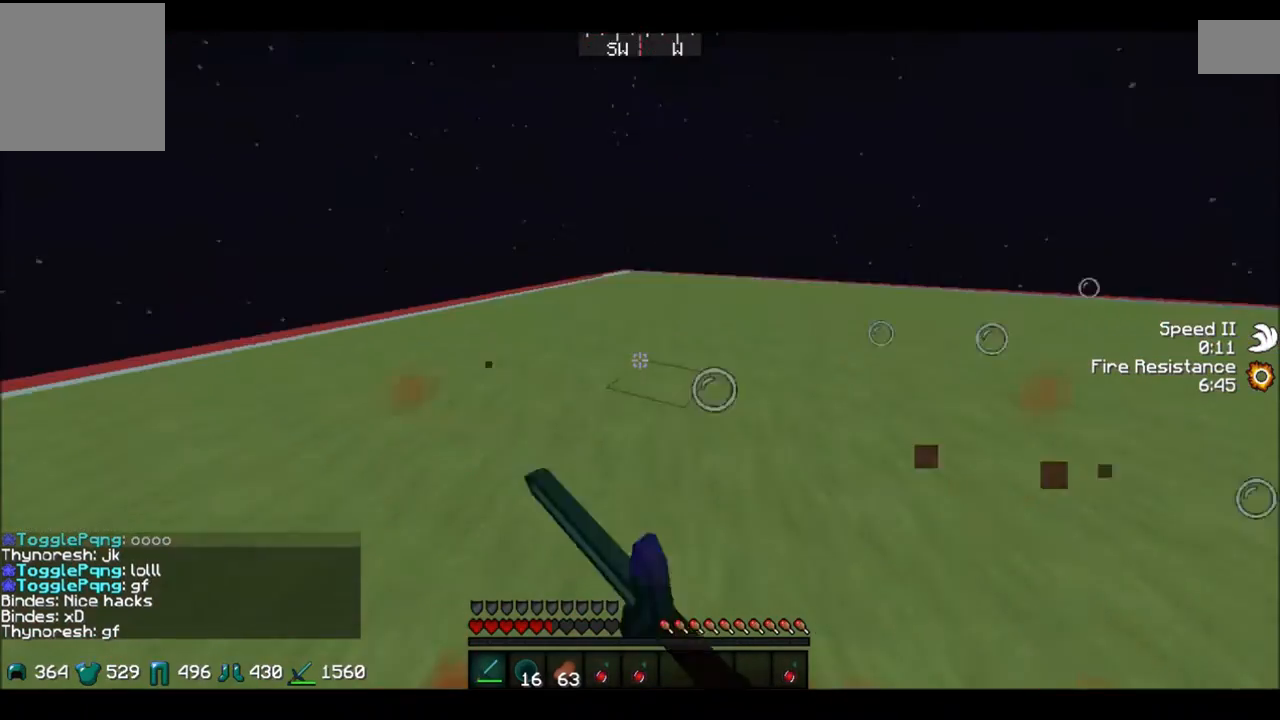
{"keys": ["d"], "events": [[33, "a", "up"]]}
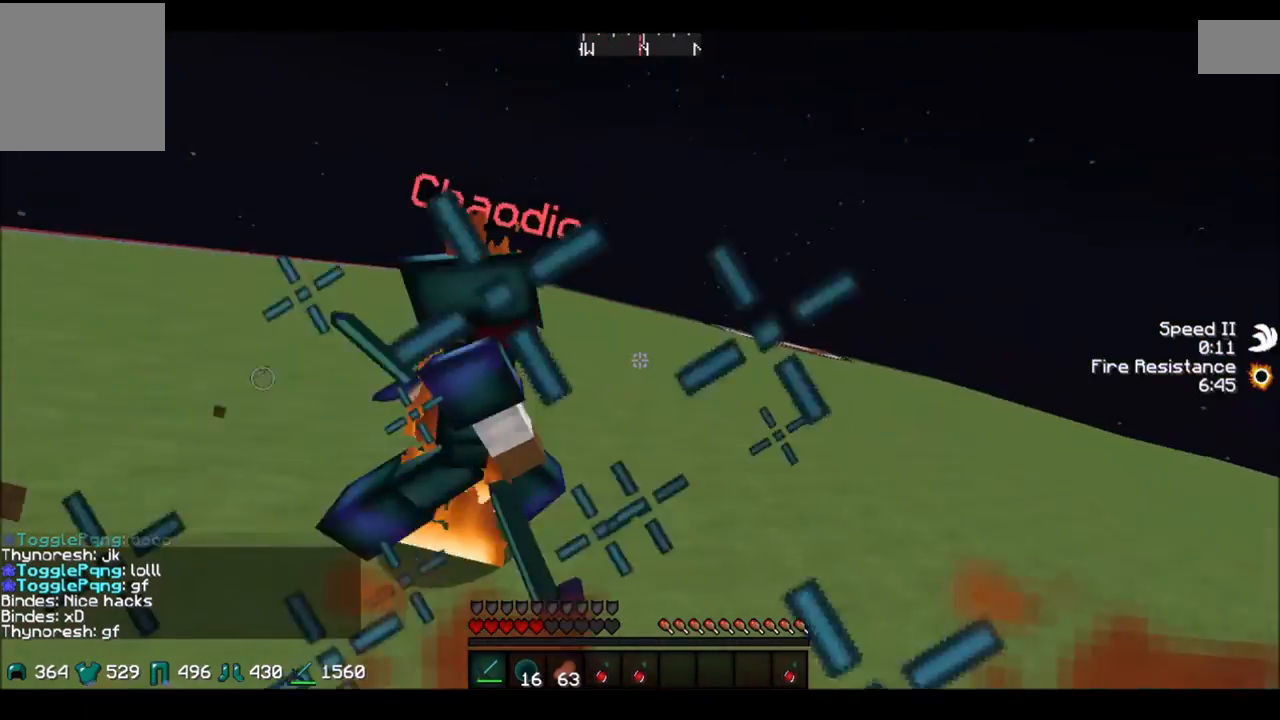
{"keys": ["a", "w"], "events": [[267, "w", "down"], [468, "a", "down"], [501, "d", "up"]]}
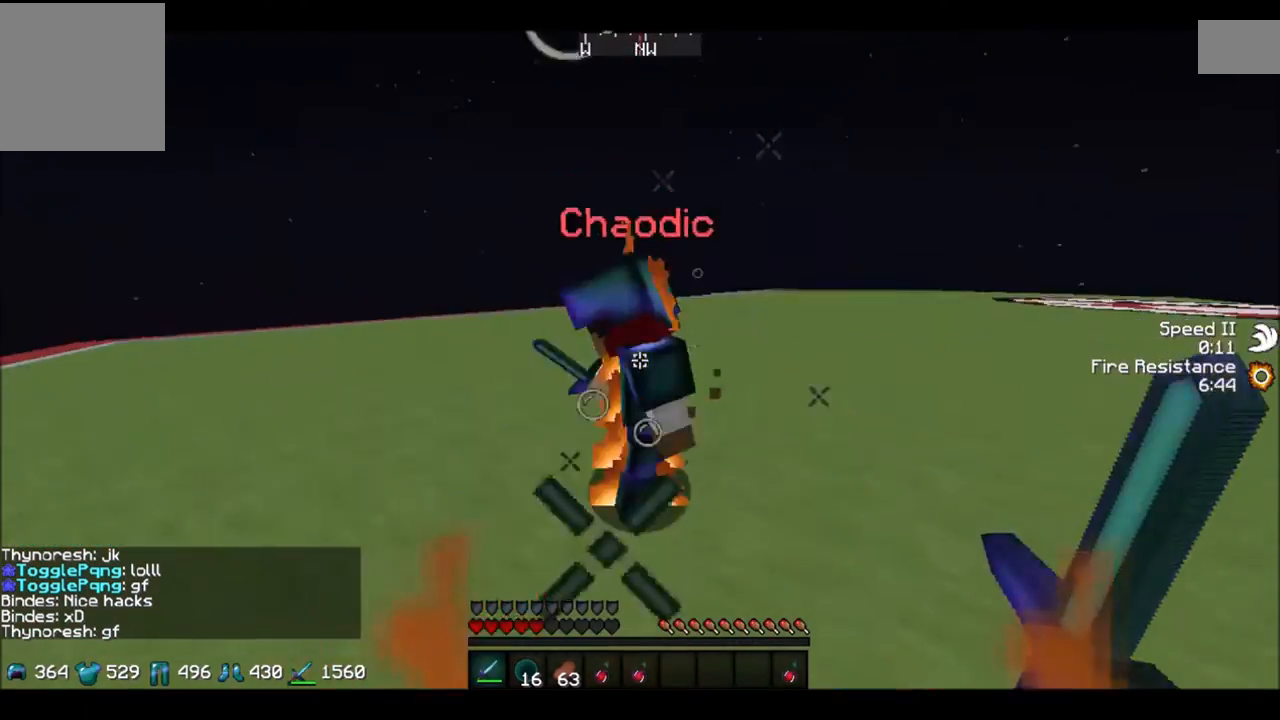
{"keys": ["a"], "events": [[200, "a", "up"], [267, "d", "down"], [267, "w", "up"], [367, "a", "down"], [434, "d", "up"]]}
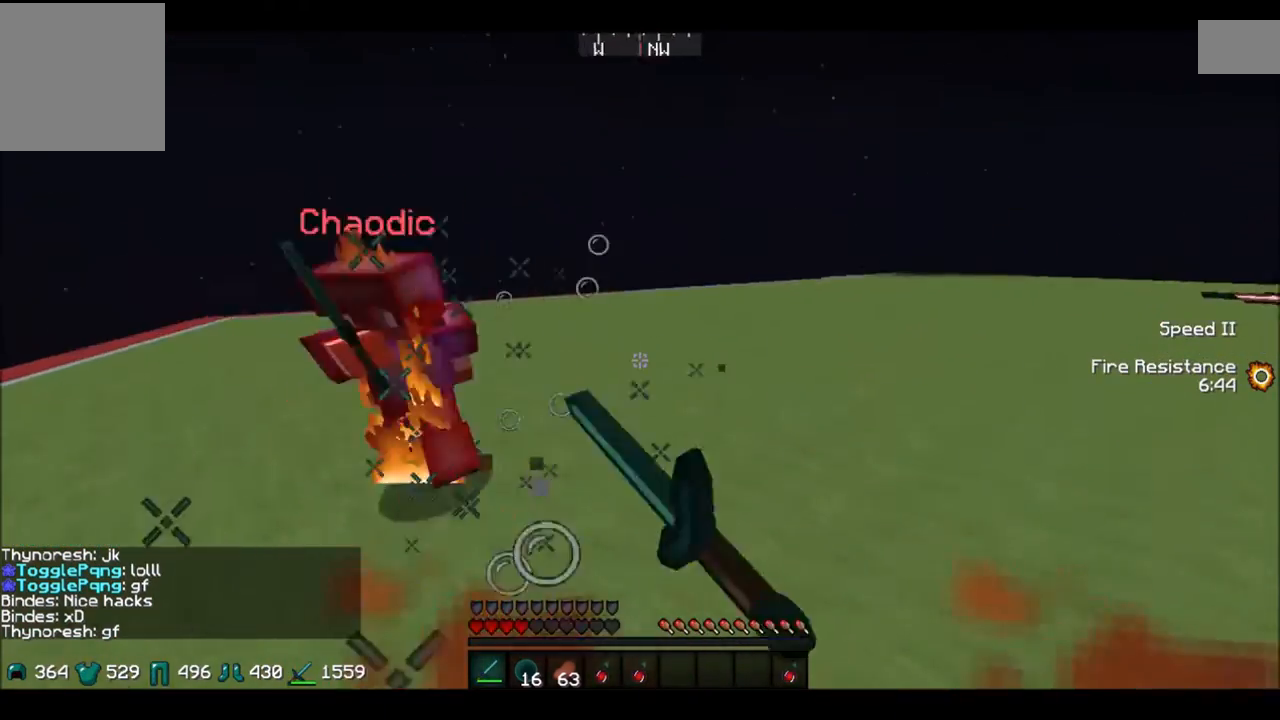
{"keys": ["w"], "events": [[34, "d", "down"], [134, "d", "up"], [134, "w", "down"], [267, "a", "up"]]}
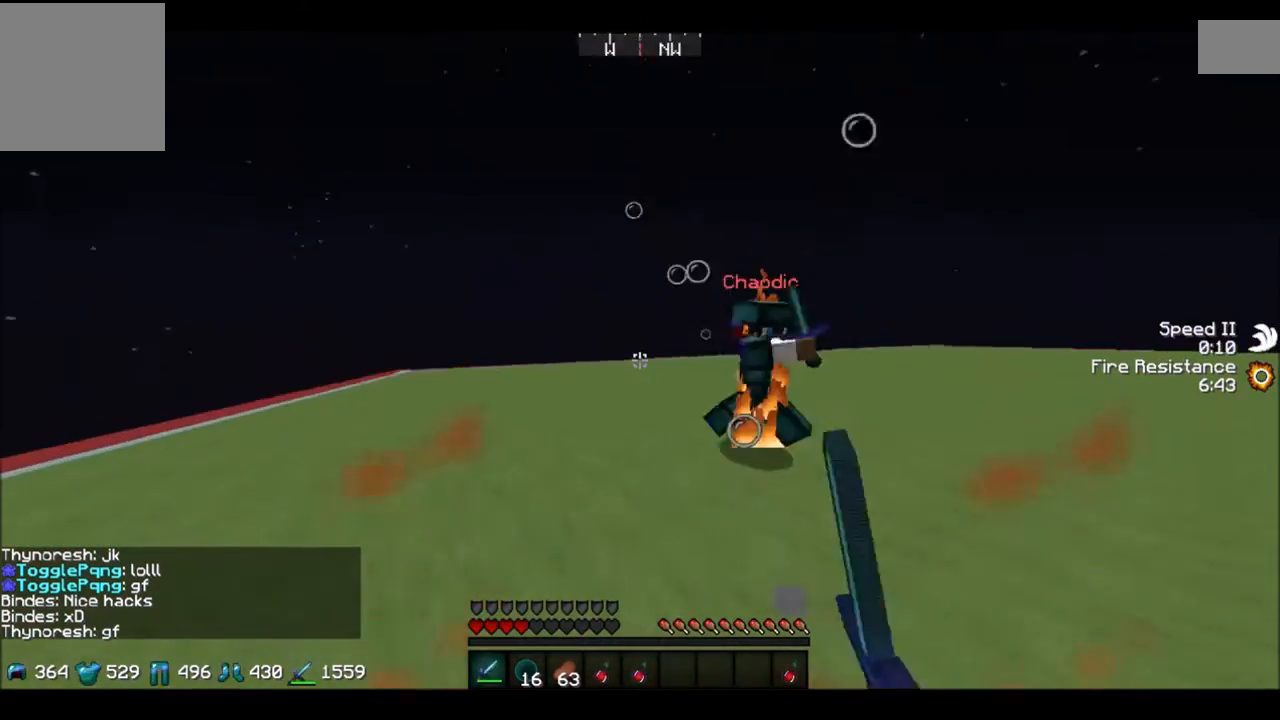
{"keys": ["d"], "events": [[33, "d", "down"], [233, "w", "up"]]}
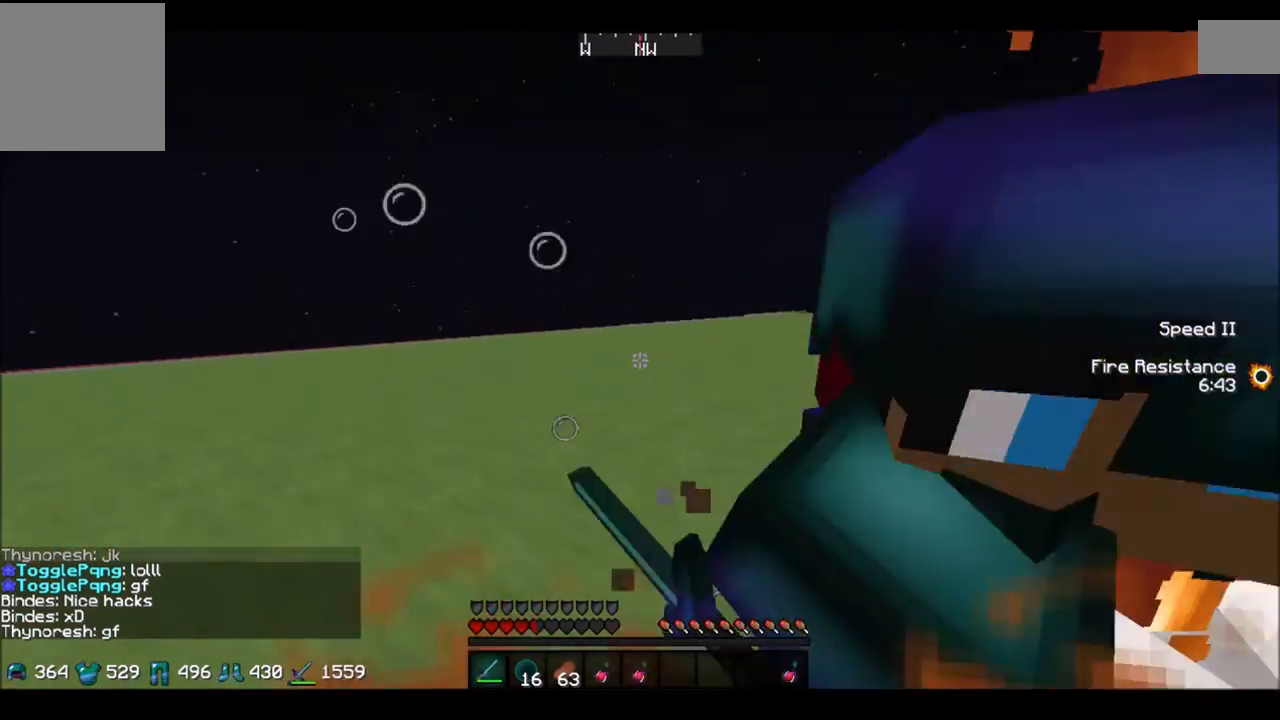
{"keys": ["d"], "events": [[34, "w", "down"], [167, "w", "up"]]}
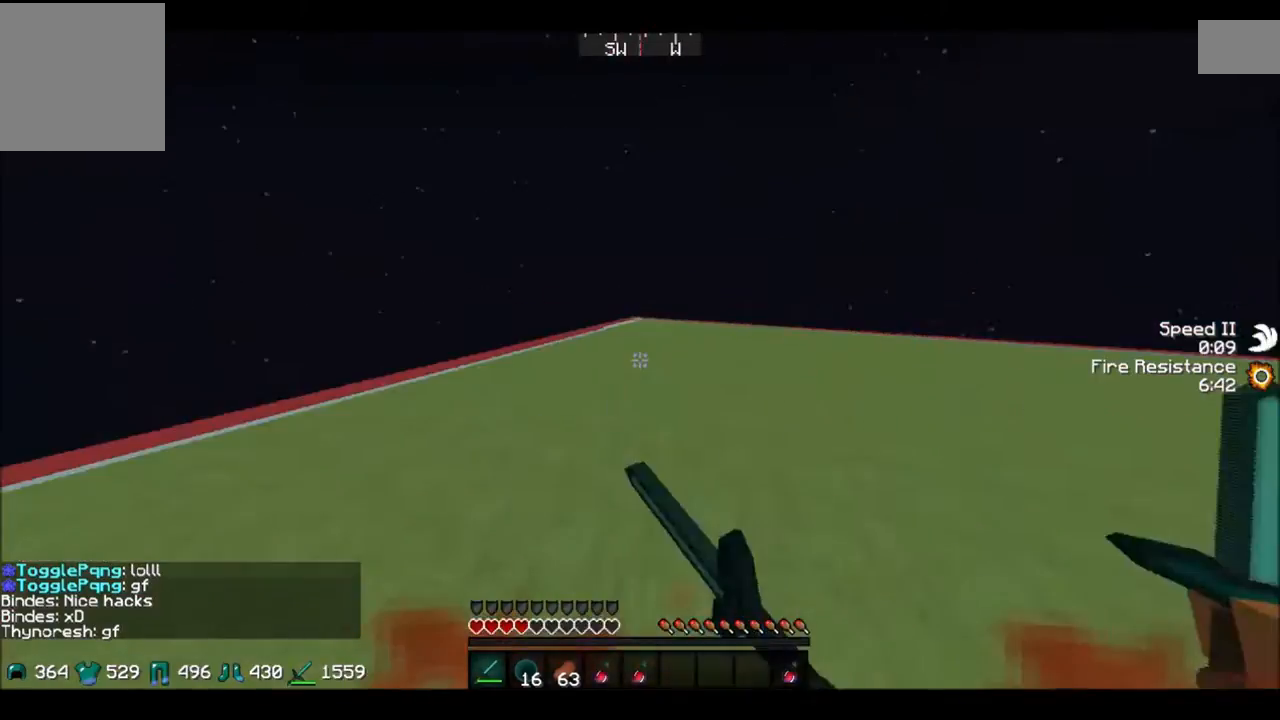
{"keys": ["d", "w"], "events": [[100, "a", "down"], [267, "a", "up"], [267, "w", "down"]]}
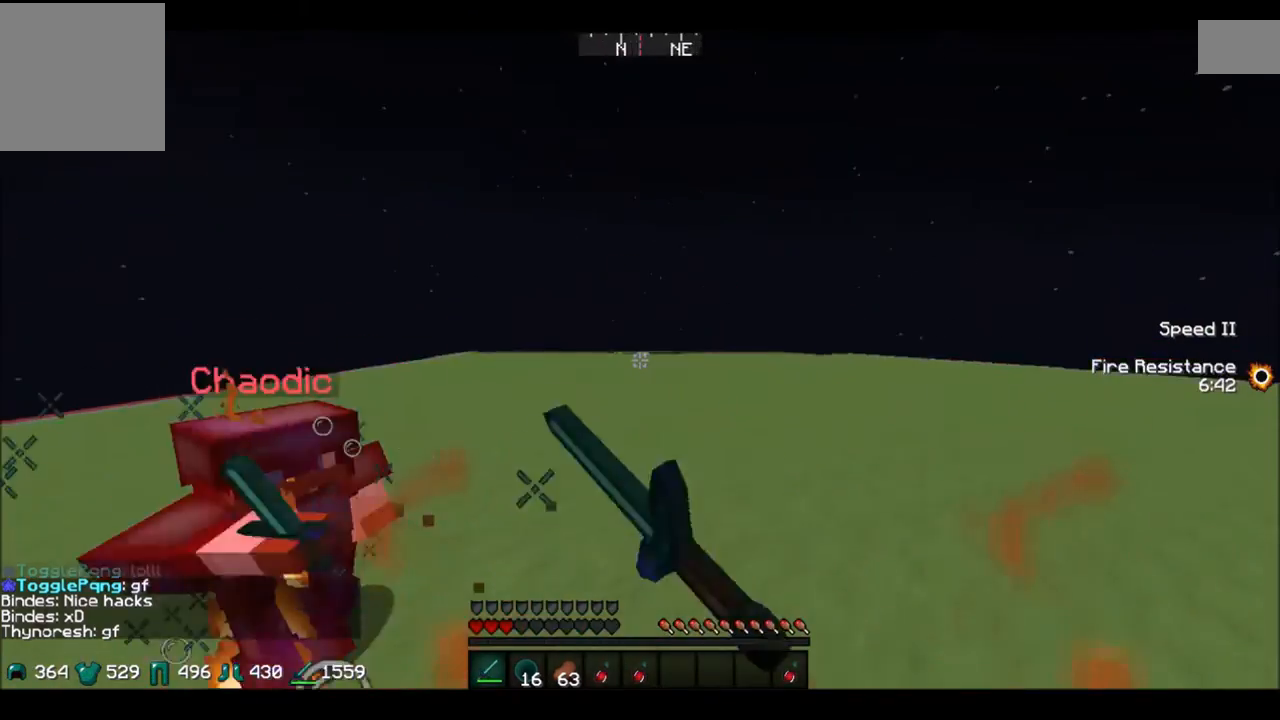
{"keys": ["d", "w"], "events": [[34, "d", "up"], [134, "a", "down"], [367, "a", "up"], [401, "d", "down"]]}
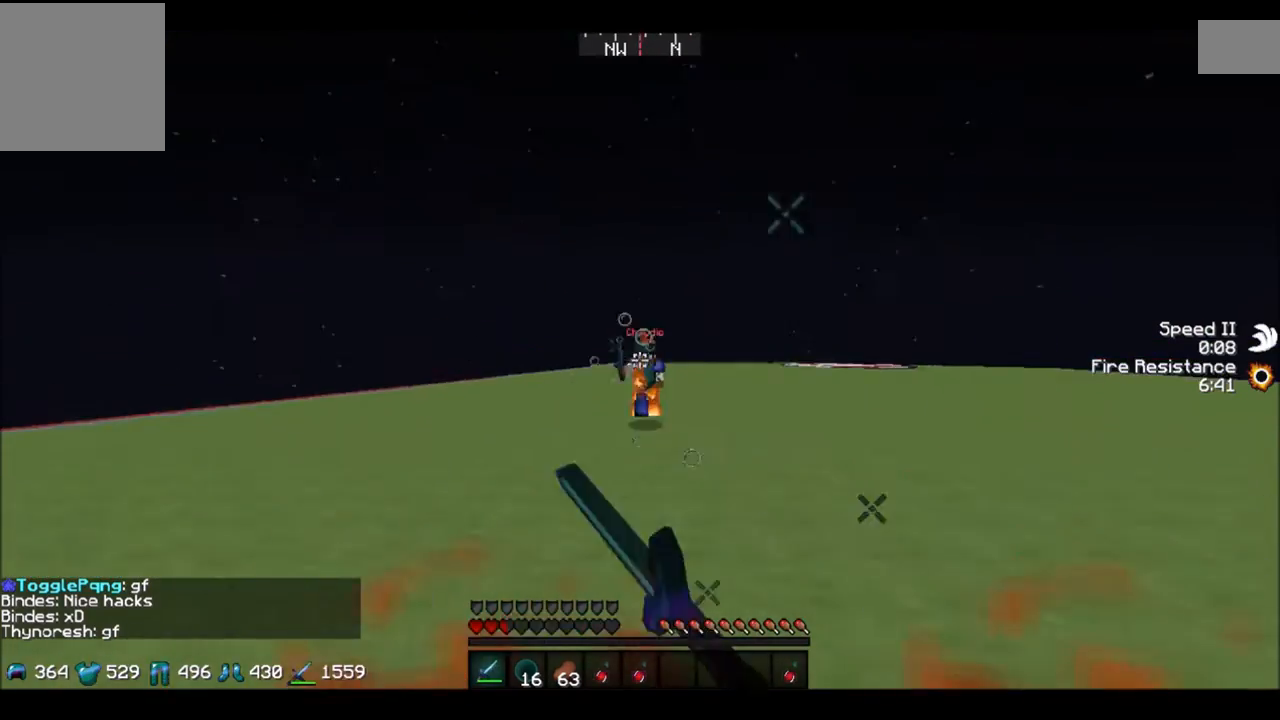
{"keys": ["a", "w"], "events": [[233, "a", "down"], [233, "d", "up"]]}
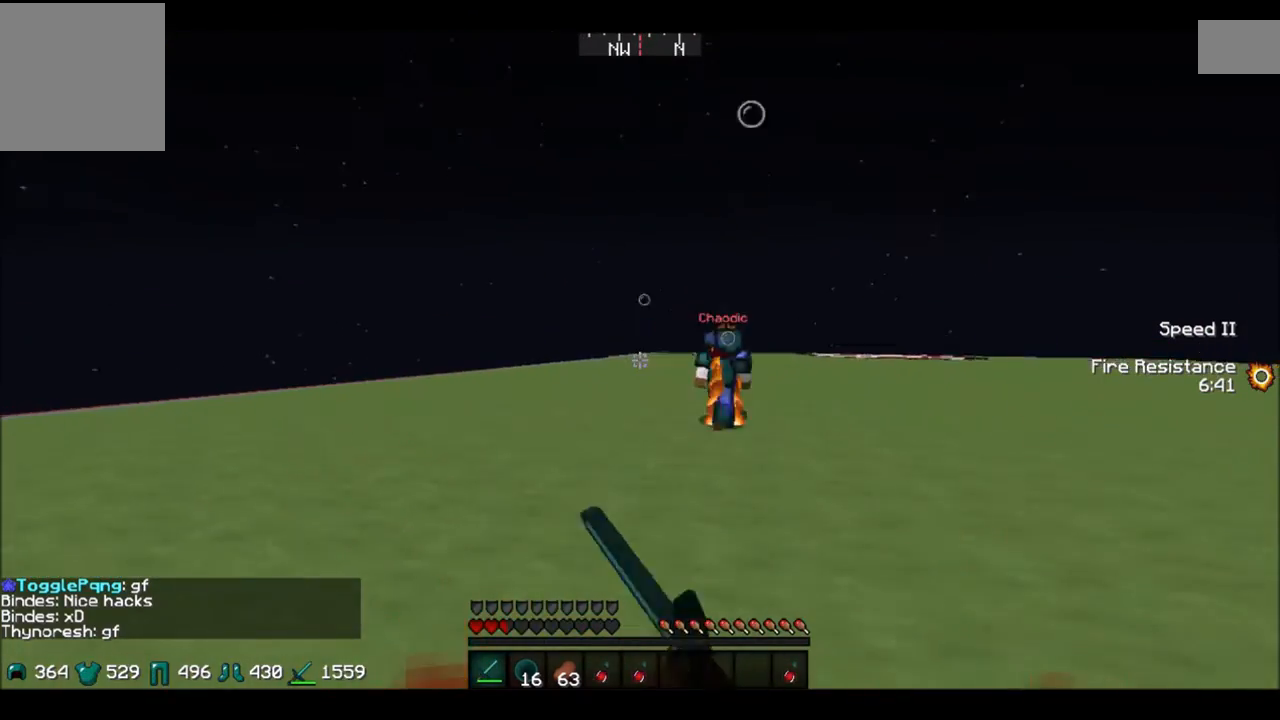
{"keys": ["d", "w"], "events": [[67, "a", "up"], [67, "d", "down"]]}
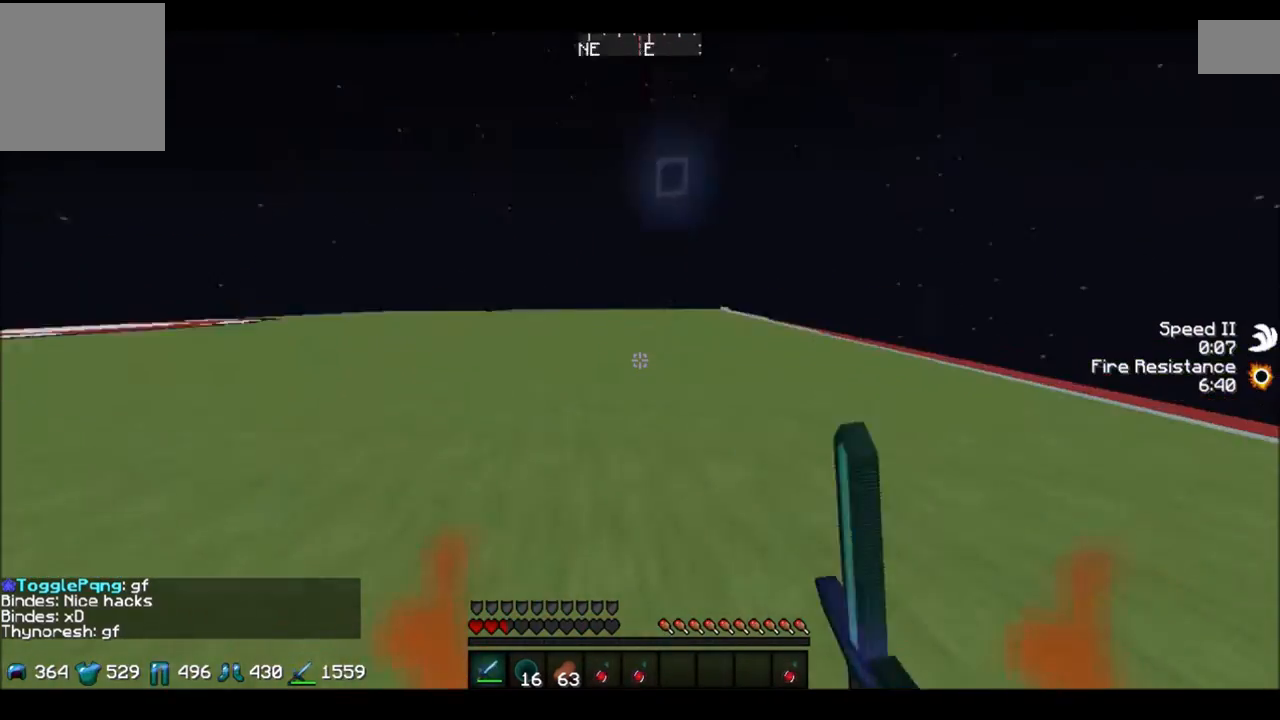
{"keys": ["a"], "events": [[100, "d", "up"], [300, "a", "down"], [467, "w", "up"]]}
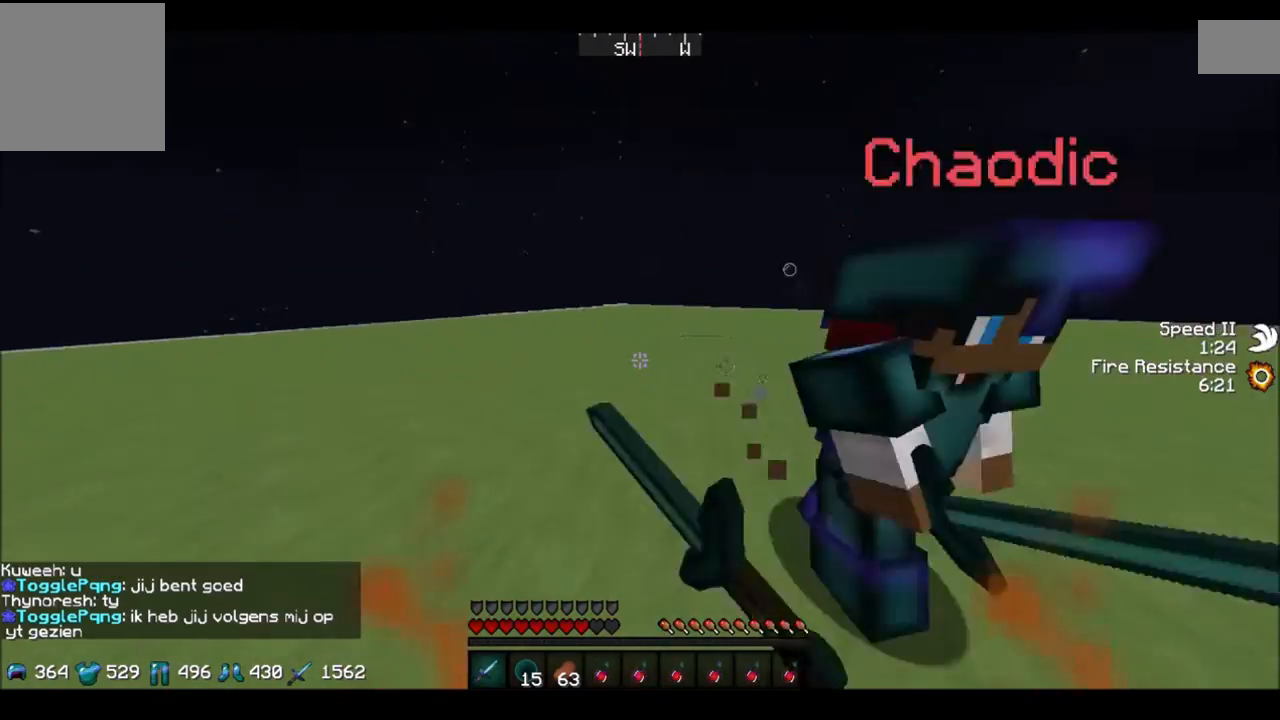
{"keys": ["a", "w"], "events": [[100, "a", "up"], [100, "d", "down"], [334, "w", "down"], [468, "a", "down"], [468, "d", "up"]]}
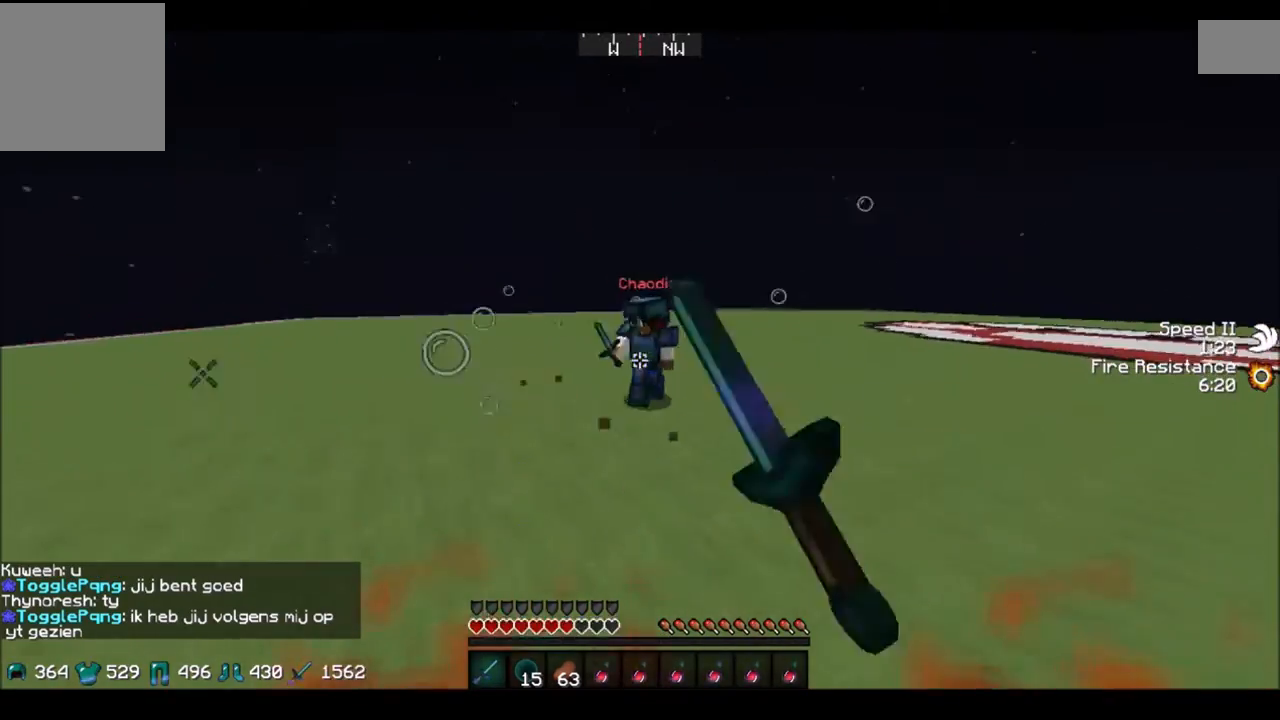
{"keys": ["a", "w"], "events": [[100, "a", "up"], [267, "a", "down"]]}
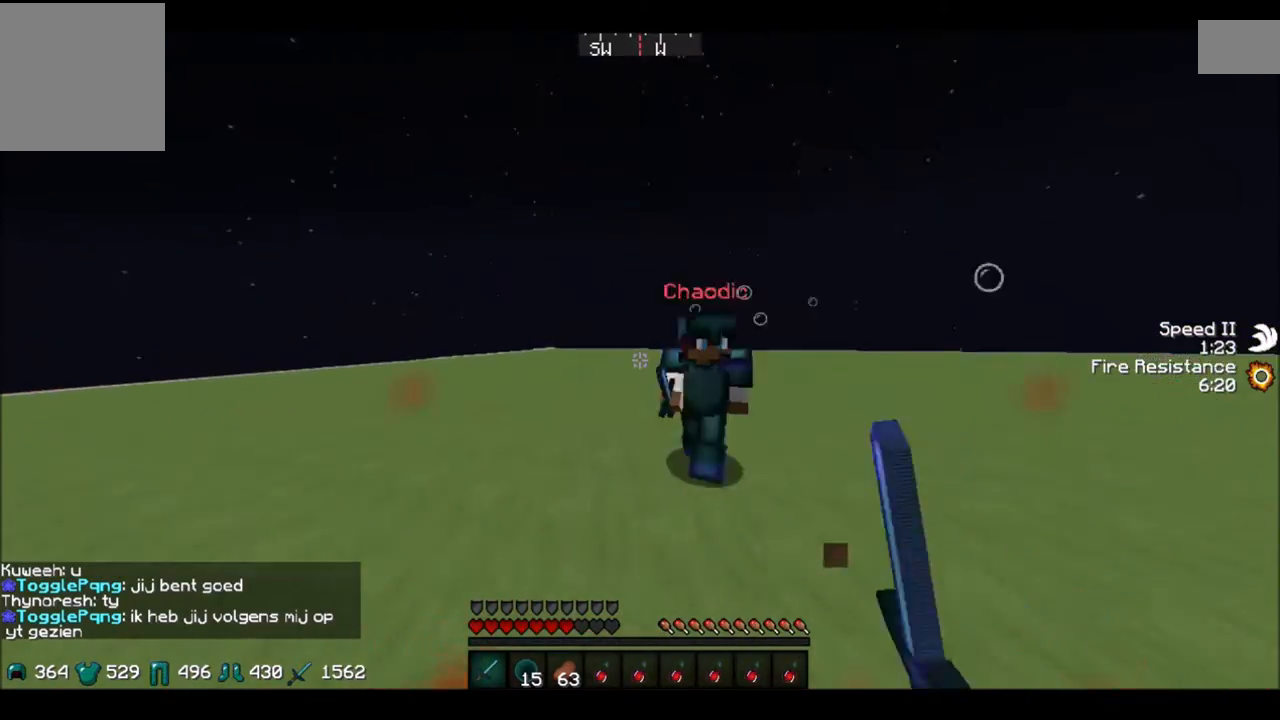
{"keys": ["d"], "events": [[167, "a", "up"], [201, "d", "down"], [201, "w", "up"]]}
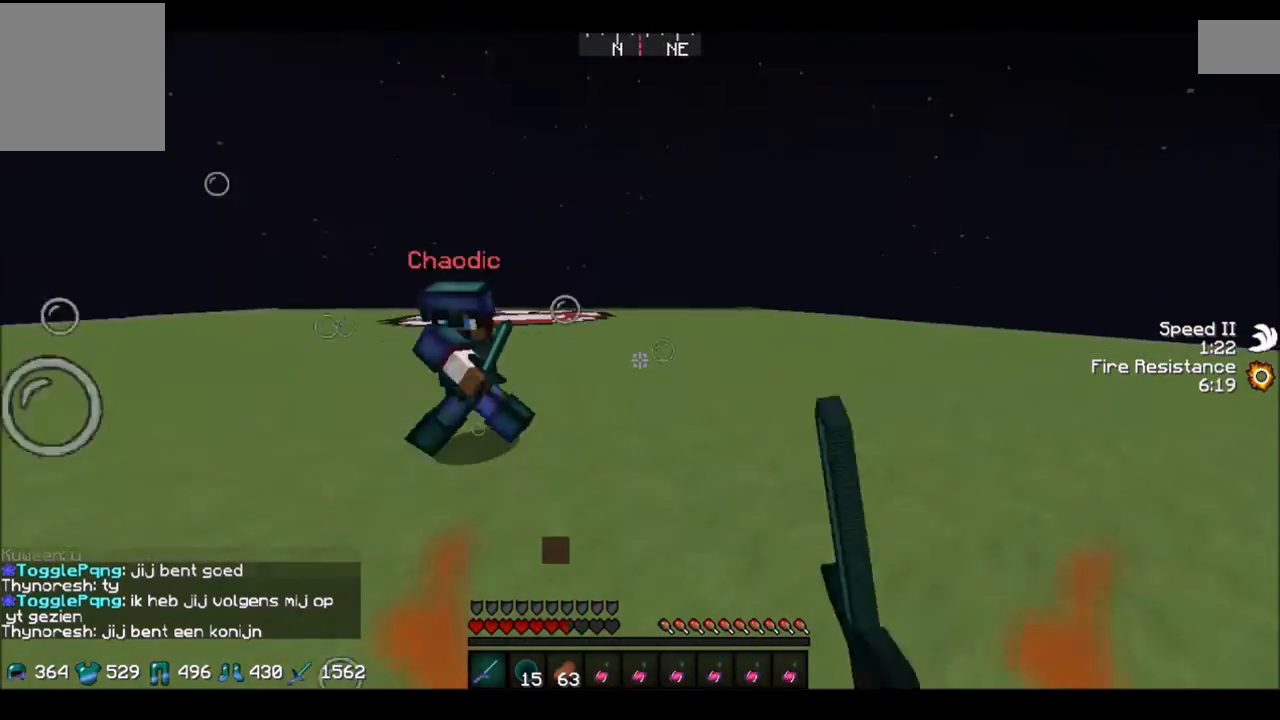
{"keys": ["d", "w"], "events": [[67, "w", "down"], [133, "a", "down"], [133, "d", "up"], [267, "a", "up"], [500, "d", "down"]]}
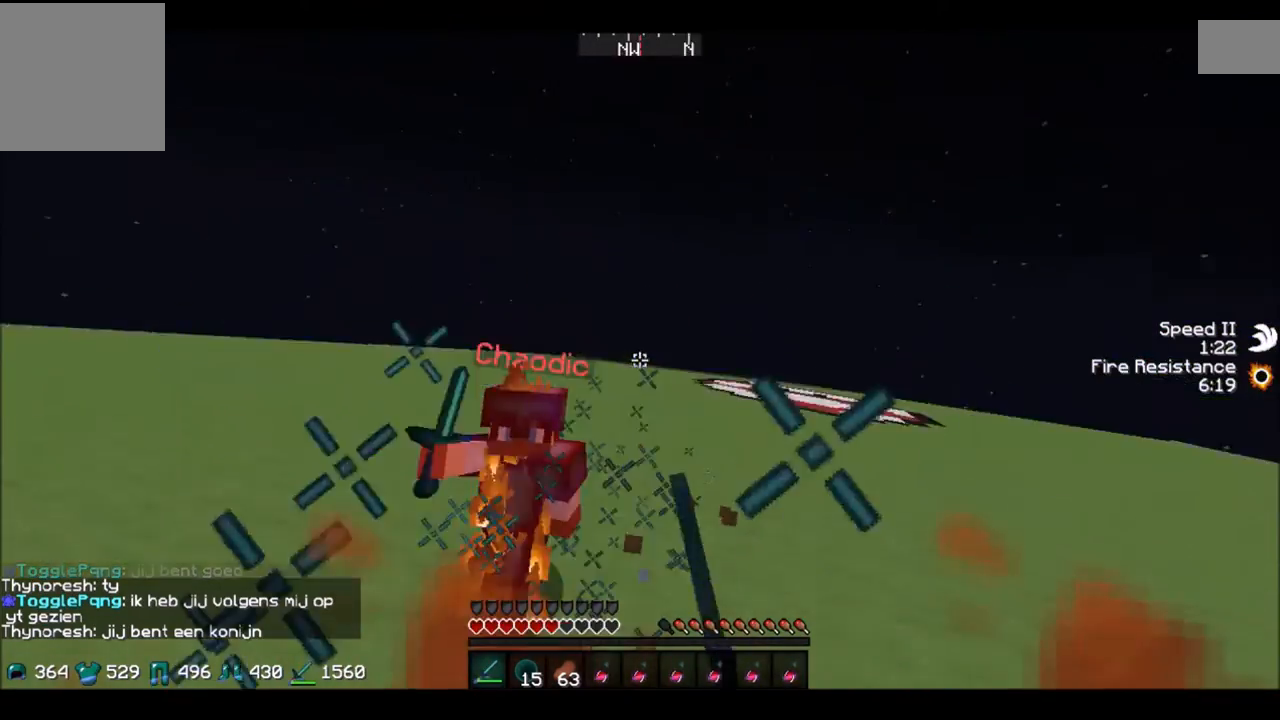
{"keys": ["w"], "events": [[67, "a", "down"], [67, "d", "up"], [267, "w", "up"], [334, "a", "up"], [334, "d", "down"], [367, "d", "up"], [367, "w", "down"]]}